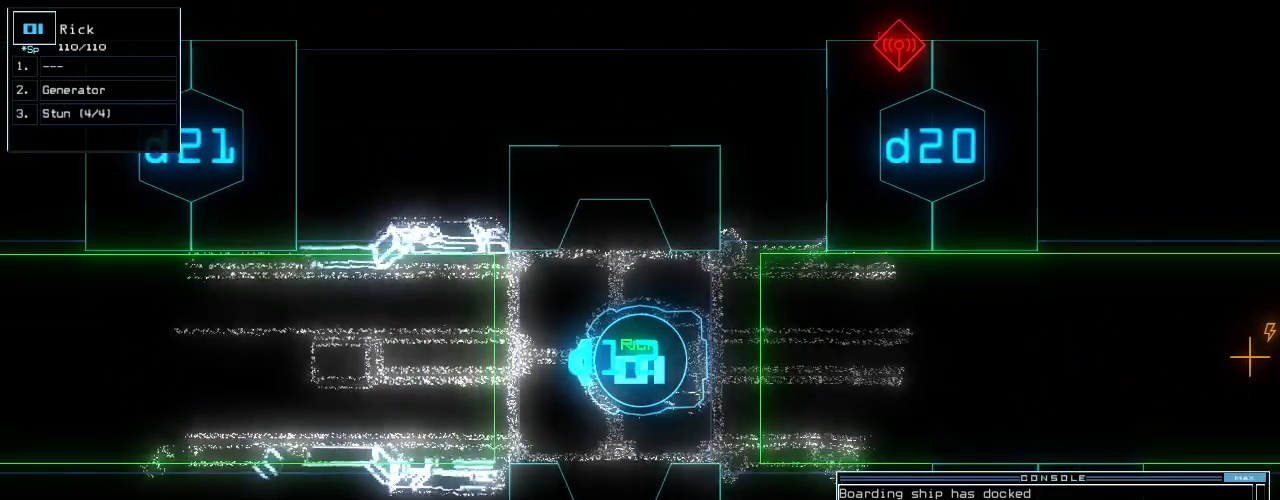
Gameplay with keyboard; each line is a JSON object with the keys held at the frame after it. "events" lists presses ("down") and releases ("up") of ".", "0", "1", "2", "3", "4", "5", "6", "7", "8", "9", "a", "b", "backspace", "c", "caps_lock", "comma", "ctrl_l", "ctrl_r", "d", "down", "e", "equals", "escape", "f", "f8", "g", "h", "i", "j", "k", "l", "left", "m", "minus", "n", "o", "p", "q", "quote", "r", "return", "right", "s", "semicolon", "shift_l", "shift_r", "space", "t", "tab", "tilde", "u", "up", "v", "w", "x", "y" and "z" between this image and that frame as [ms after this image, input, new state], when the widget could be followed in between. No other keys are recorded. Mouse input is not recorded.
{"keys": [], "events": [[200, "up", "down"], [280, "up", "up"], [400, "space", "down"], [480, "space", "up"]]}
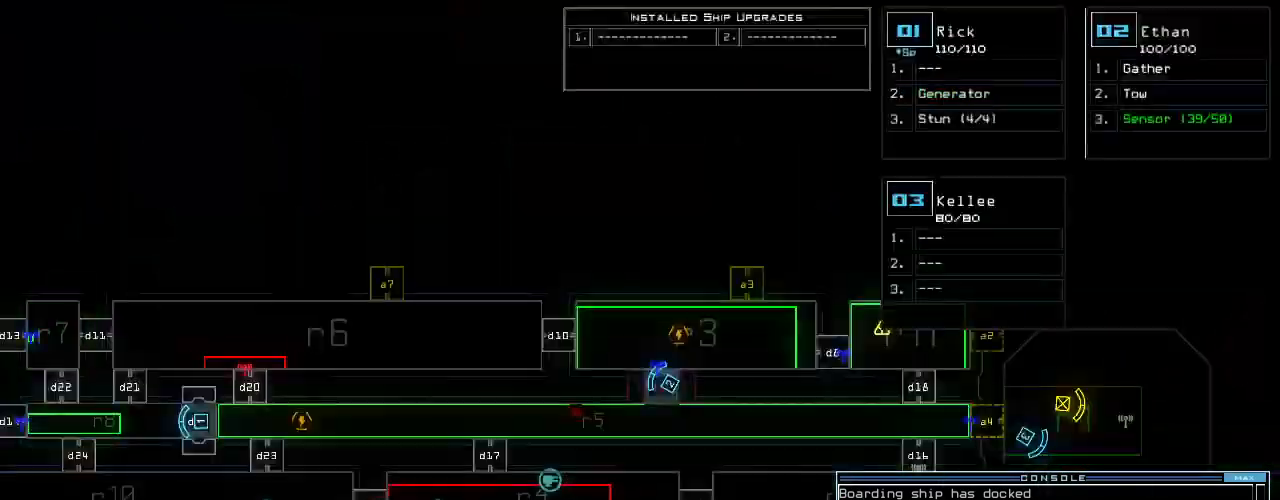
{"keys": [], "events": [[300, "quote", "down"], [400, "quote", "up"]]}
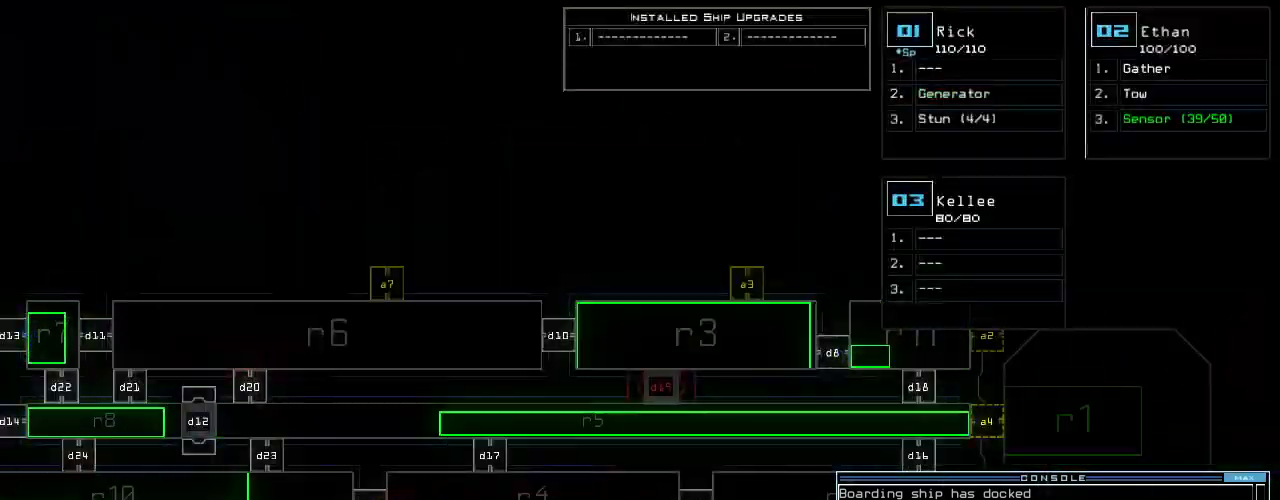
{"keys": [], "events": [[420, "quote", "down"], [480, "quote", "up"]]}
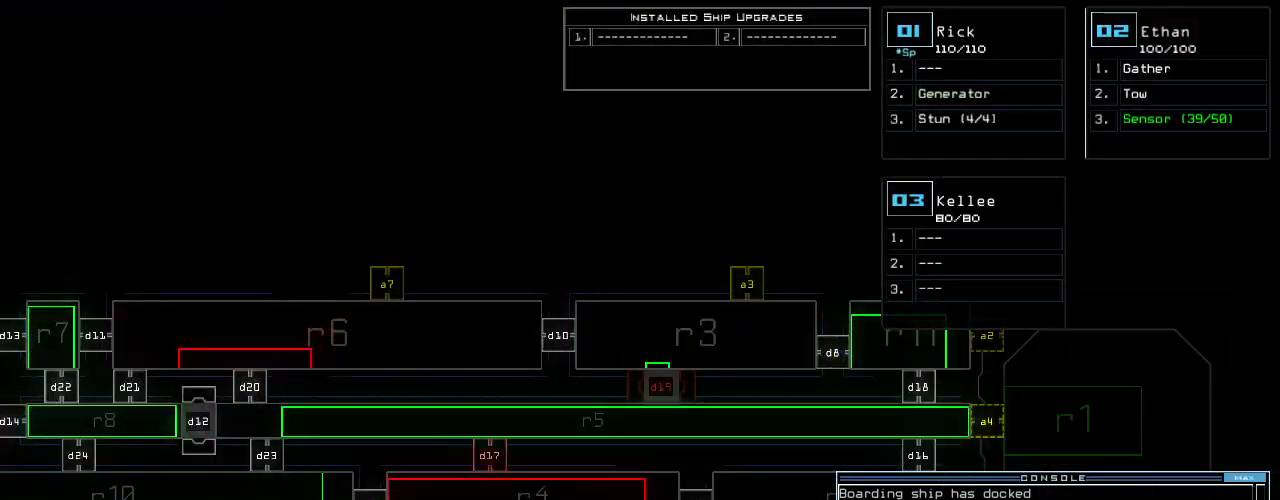
{"keys": [], "events": []}
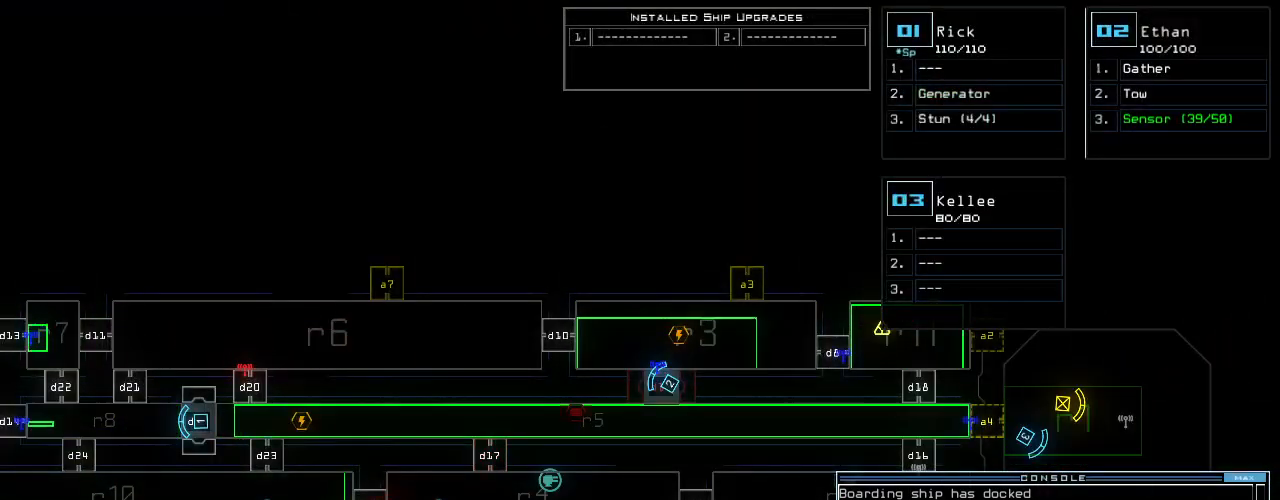
{"keys": ["right"], "events": [[120, "right", "down"], [220, "right", "up"], [400, "right", "down"]]}
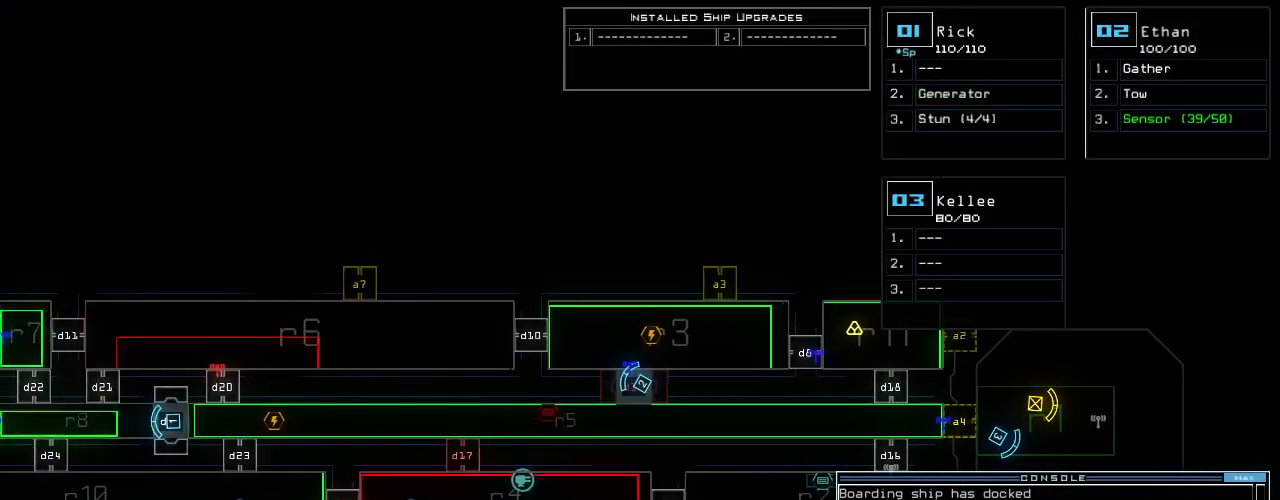
{"keys": [], "events": [[20, "right", "up"], [200, "left", "down"], [360, "left", "up"], [400, "d", "down"], [460, "d", "up"]]}
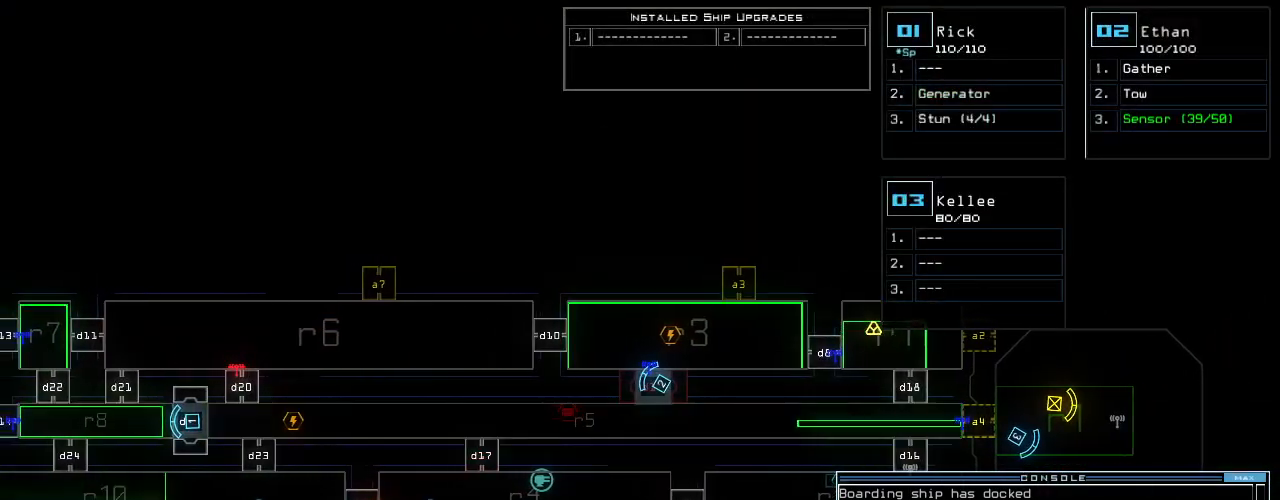
{"keys": [], "events": [[20, "d", "down"], [100, "d", "up"], [120, "space", "down"], [160, "left", "down"], [180, "a", "down"], [240, "space", "up"], [280, "a", "up"], [400, "left", "up"]]}
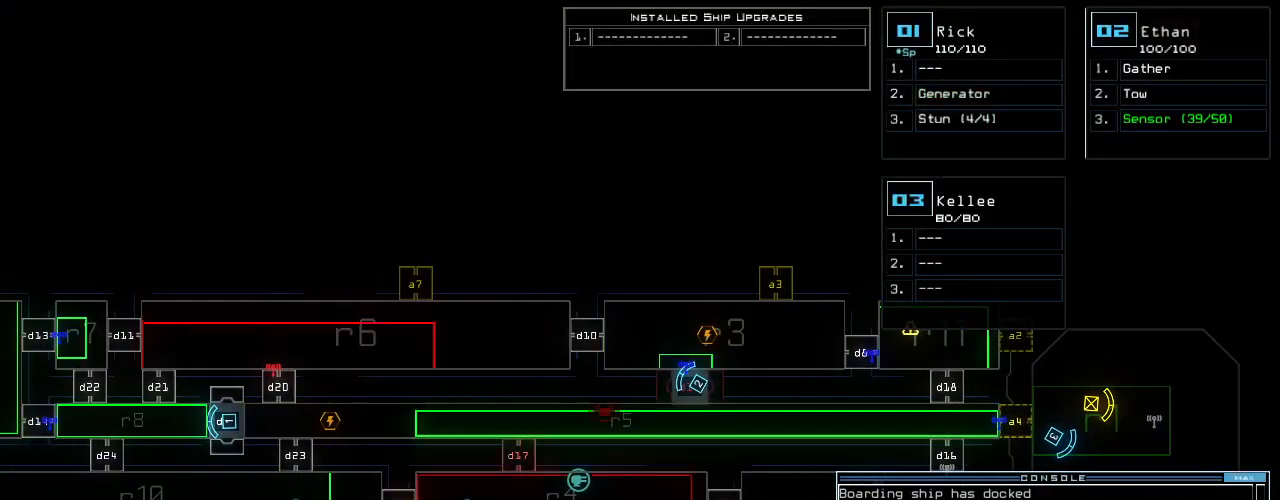
{"keys": [], "events": []}
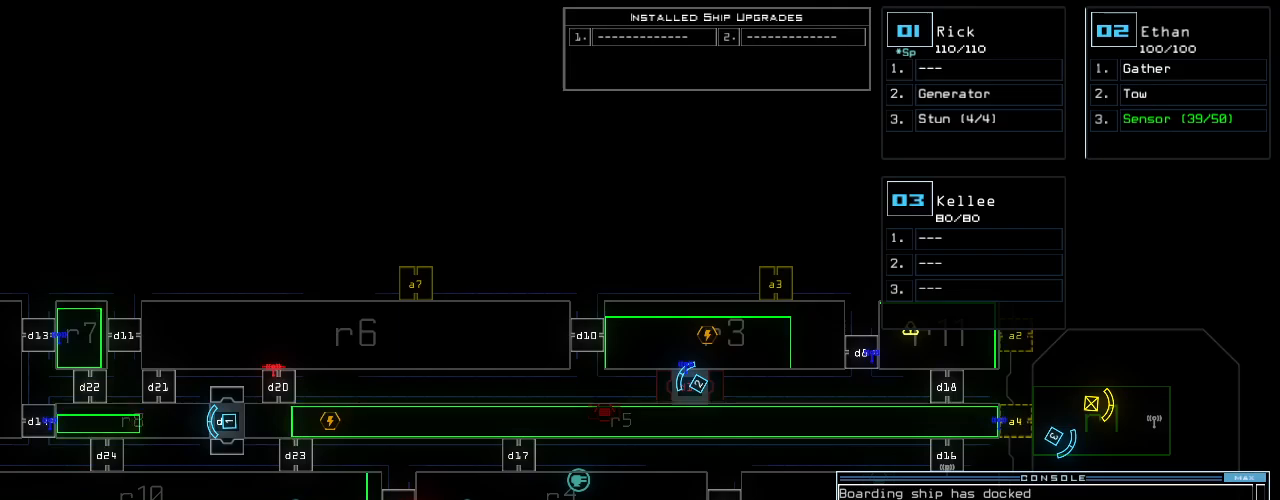
{"keys": [], "events": [[140, "6", "down"], [220, "6", "up"]]}
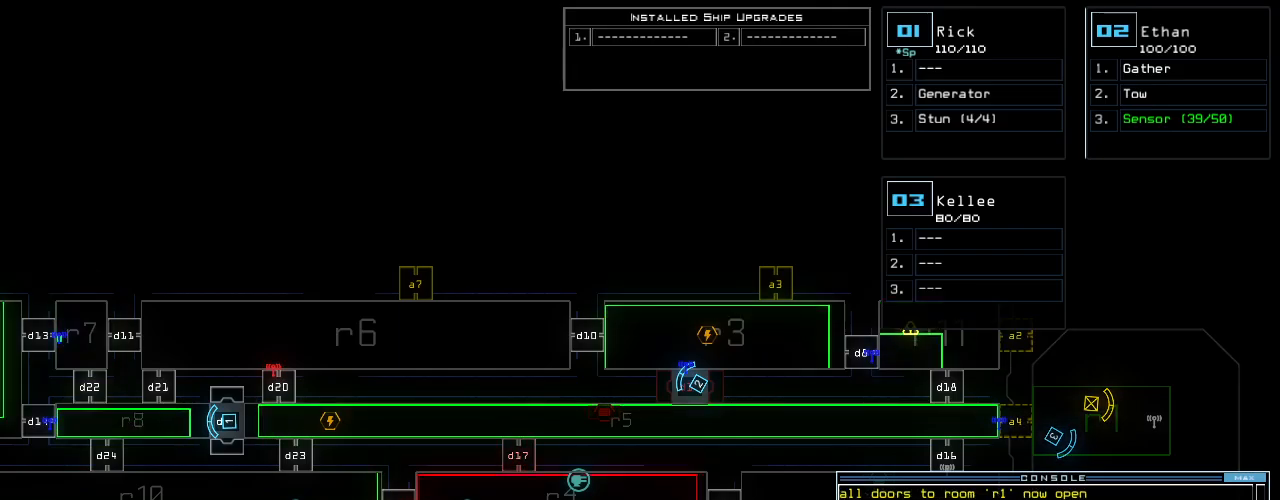
{"keys": ["down"], "events": [[420, "1", "down"], [460, "down", "down"], [500, "1", "up"]]}
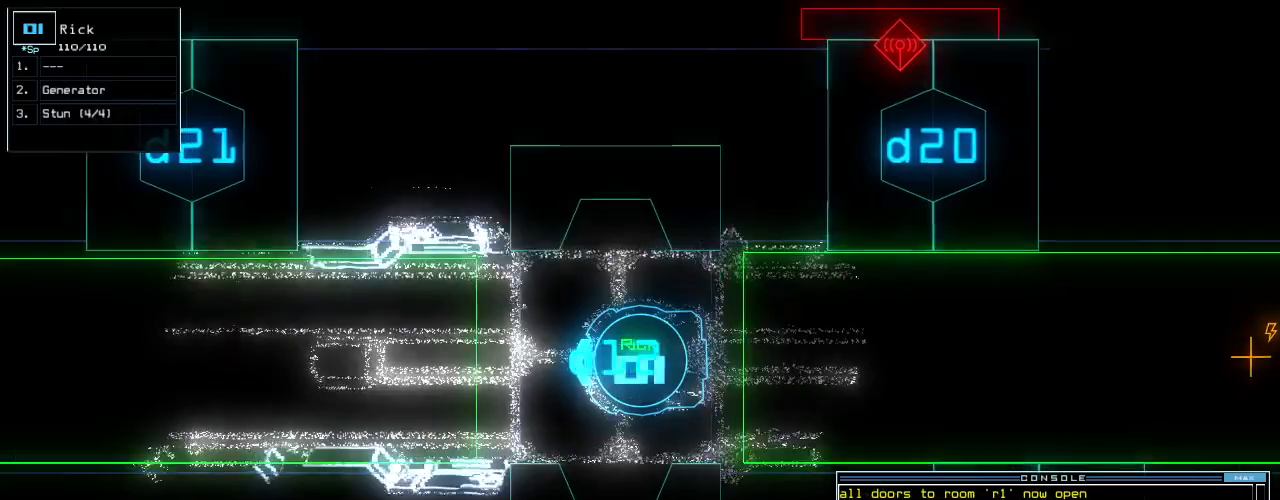
{"keys": ["down"], "events": []}
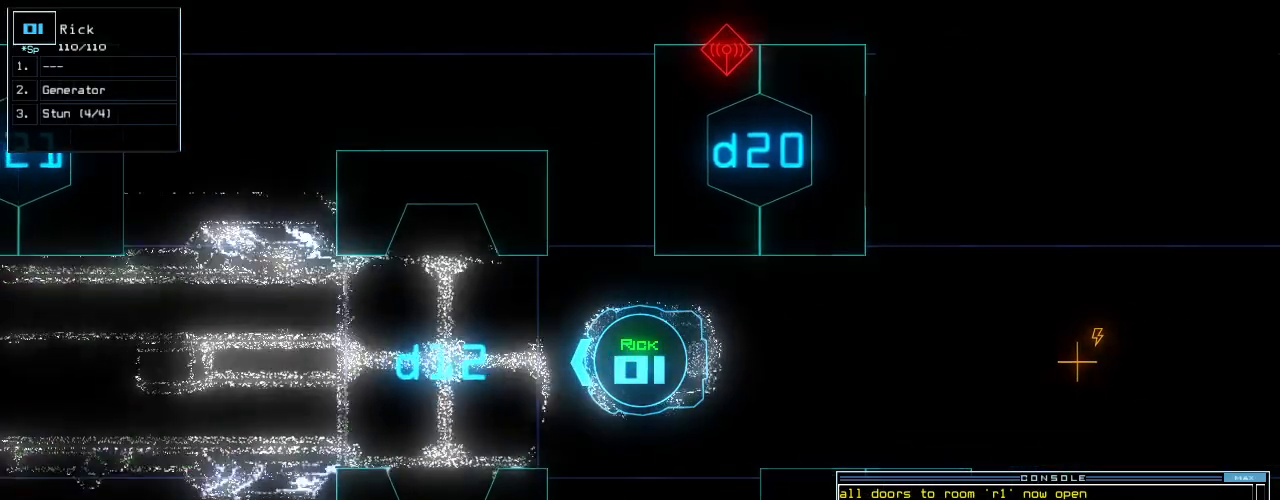
{"keys": ["down"], "events": [[60, "g", "down"], [120, "e", "down"], [140, "g", "up"], [220, "e", "up"]]}
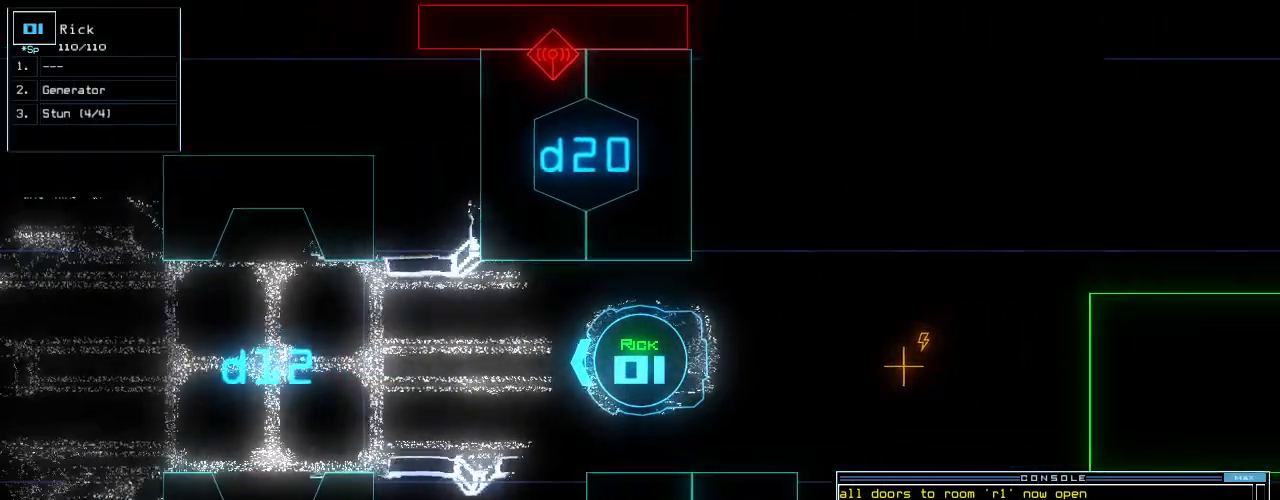
{"keys": [], "events": [[480, "down", "up"]]}
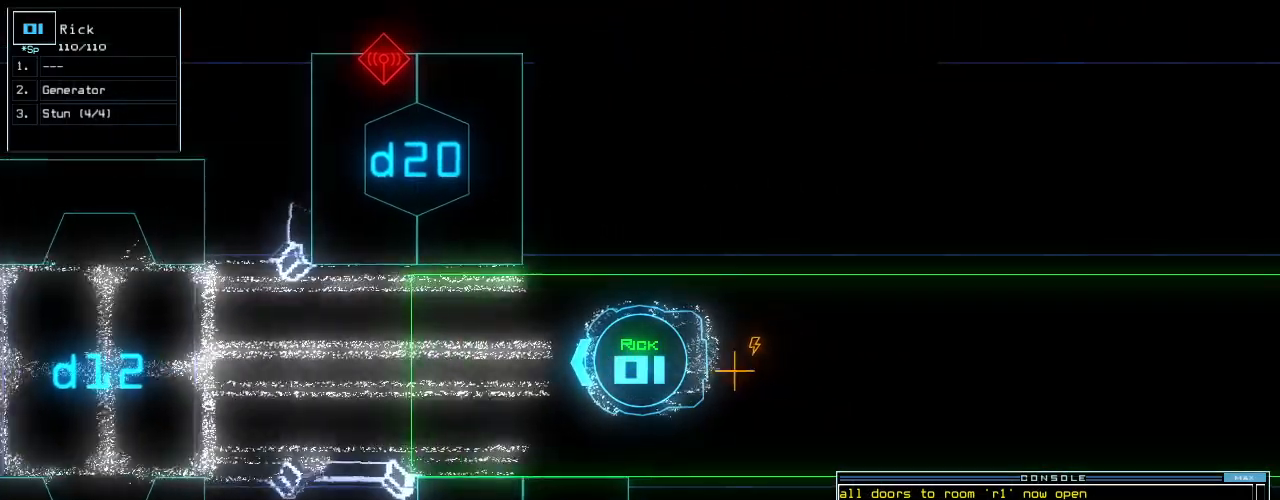
{"keys": [], "events": [[160, "space", "down"], [260, "space", "up"]]}
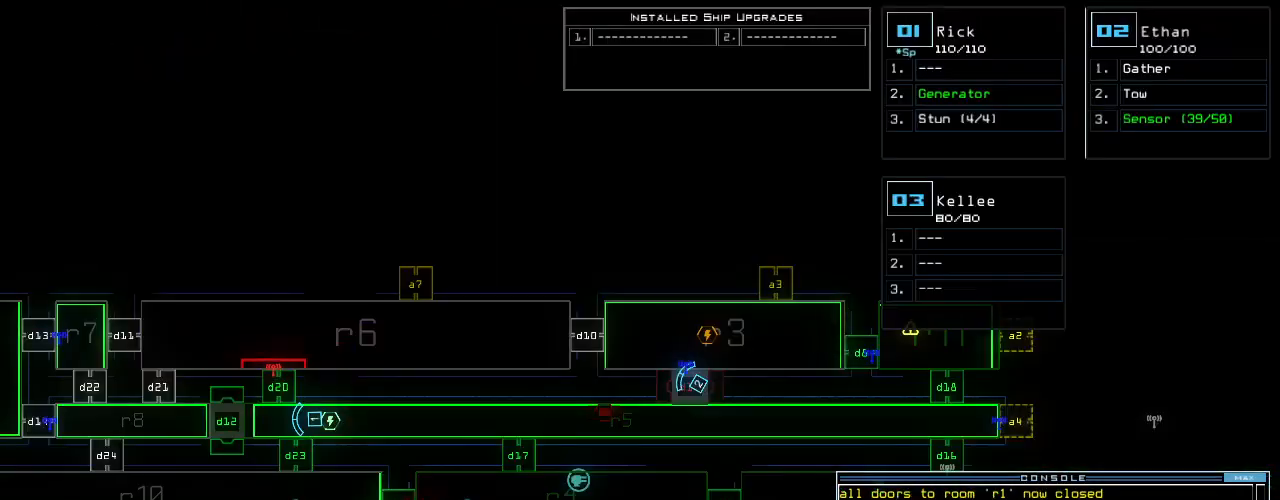
{"keys": [], "events": [[120, "d", "down"], [200, "d", "up"]]}
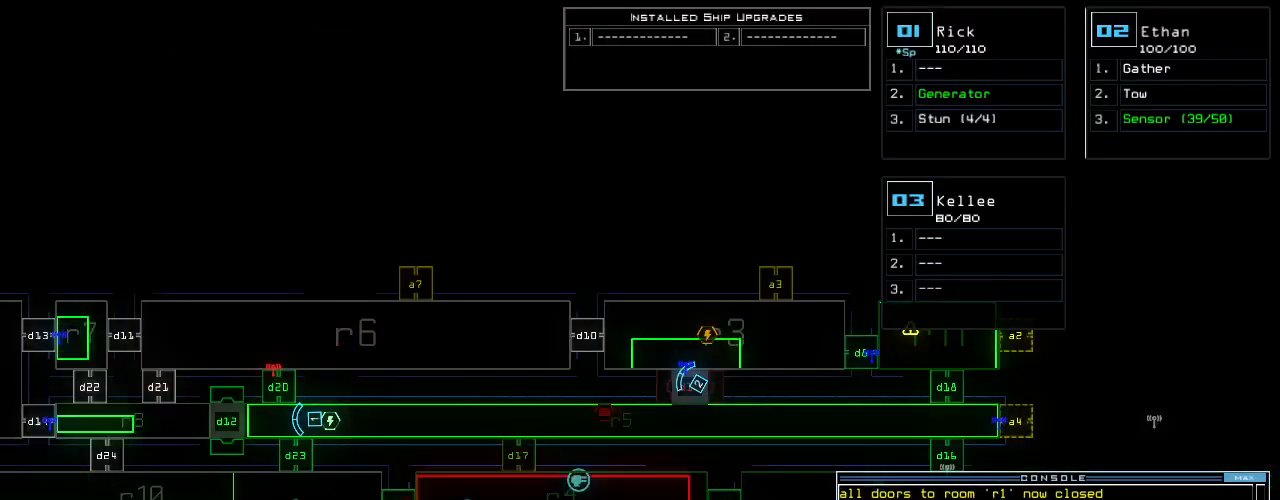
{"keys": [], "events": [[300, "1", "down"], [360, "1", "up"]]}
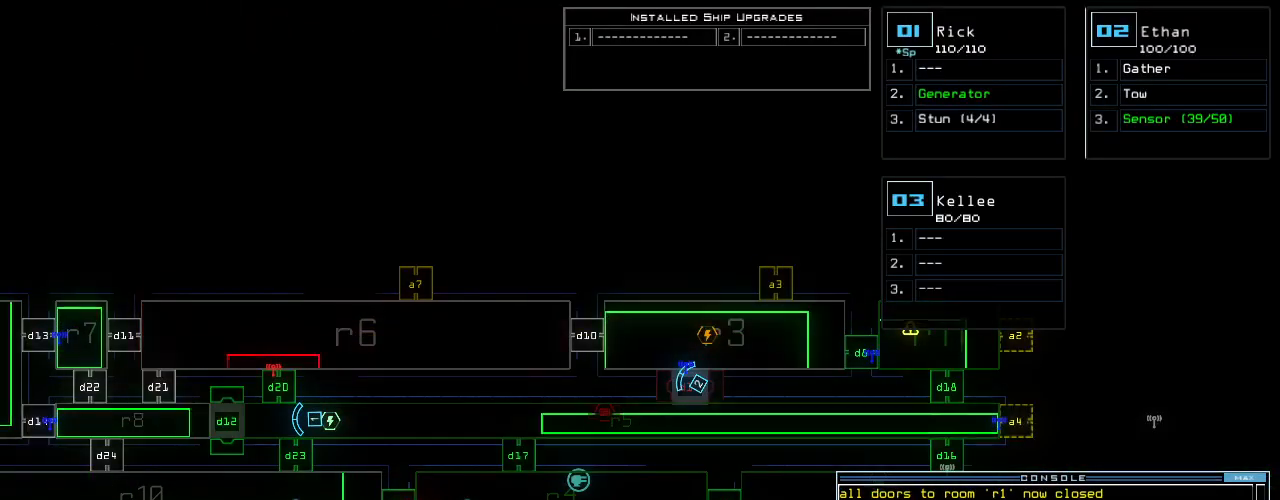
{"keys": []}
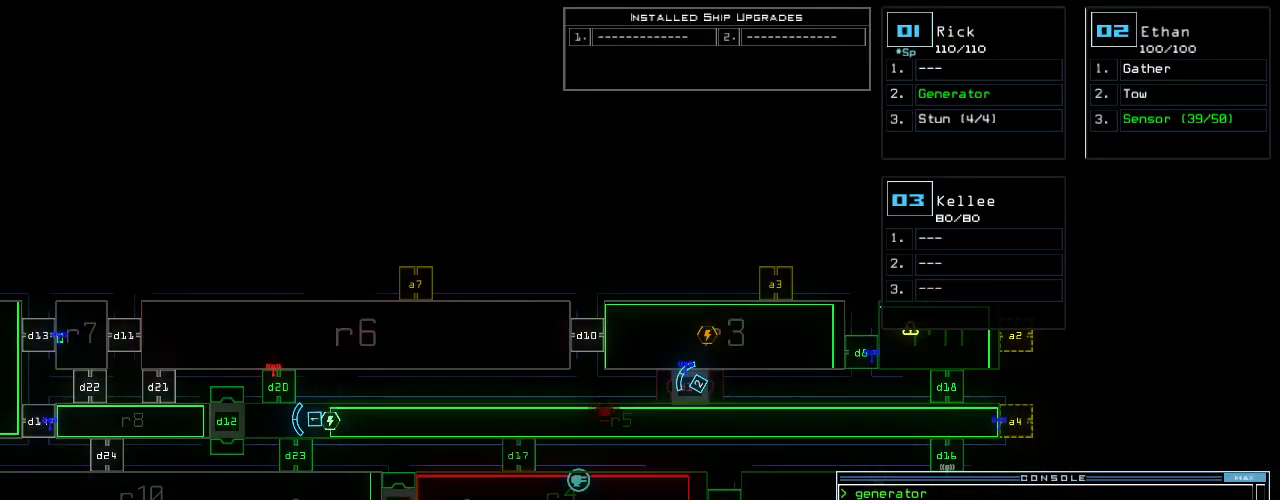
{"keys": [], "events": [[100, "left", "down"], [440, "left", "up"]]}
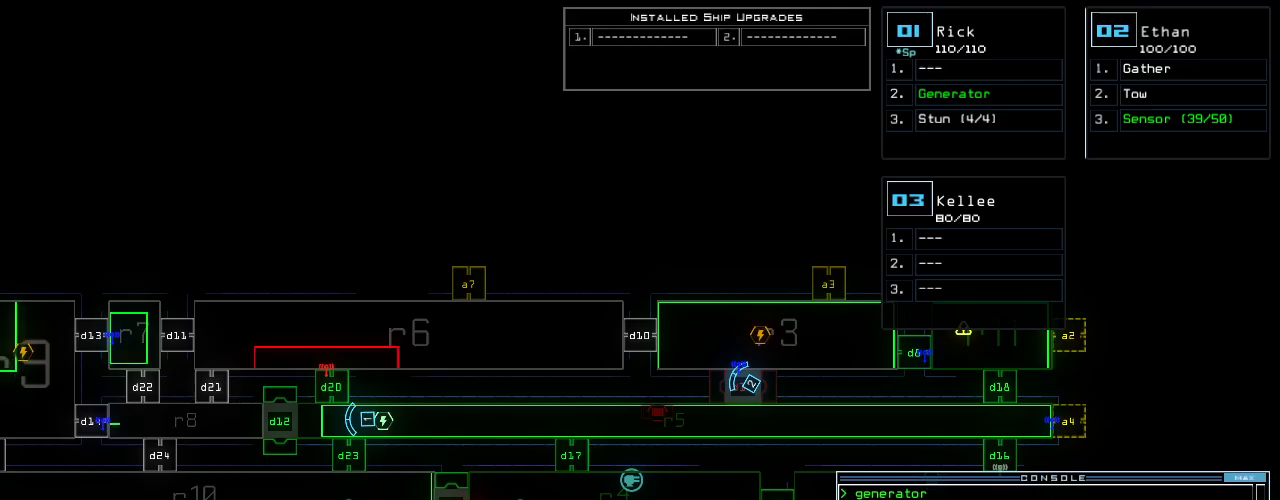
{"keys": [], "events": []}
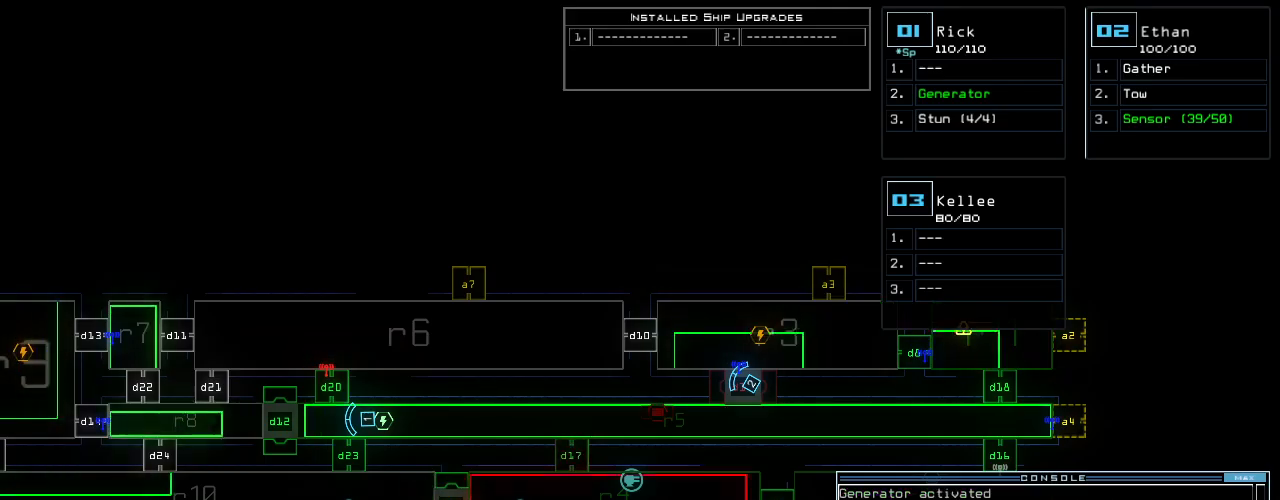
{"keys": ["down", "right"]}
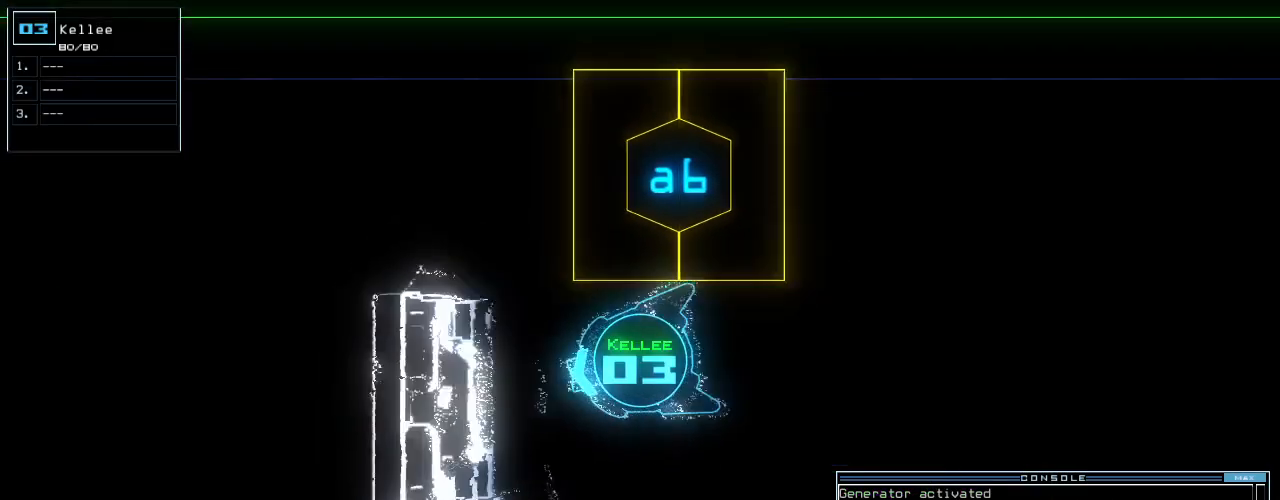
{"keys": ["right"], "events": [[40, "down", "up"], [220, "a", "down"], [280, "r", "down"], [320, "a", "up"], [360, "r", "up"]]}
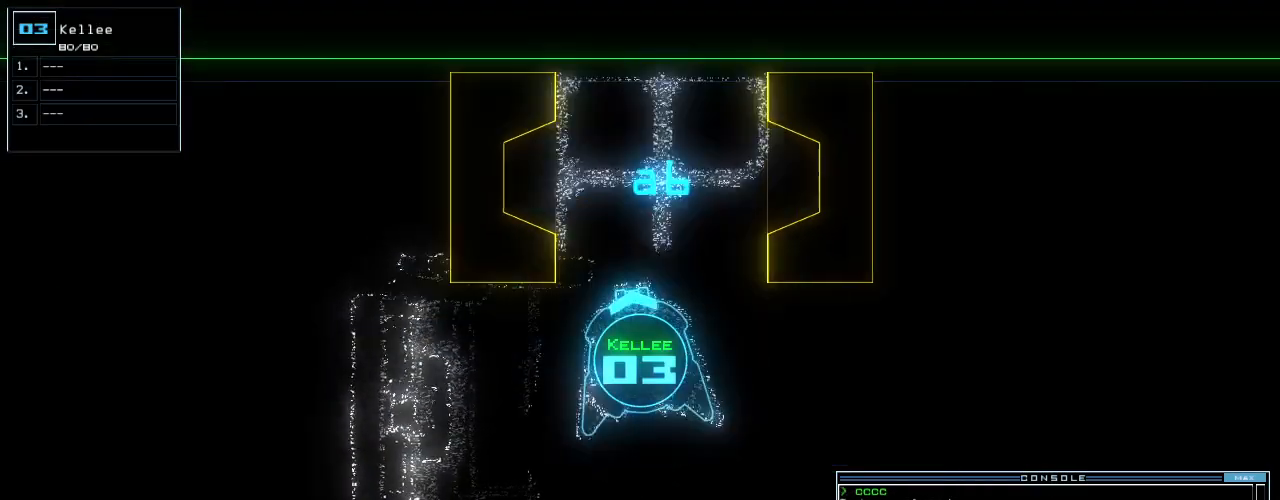
{"keys": ["up"], "events": [[20, "right", "up"], [20, "up", "down"]]}
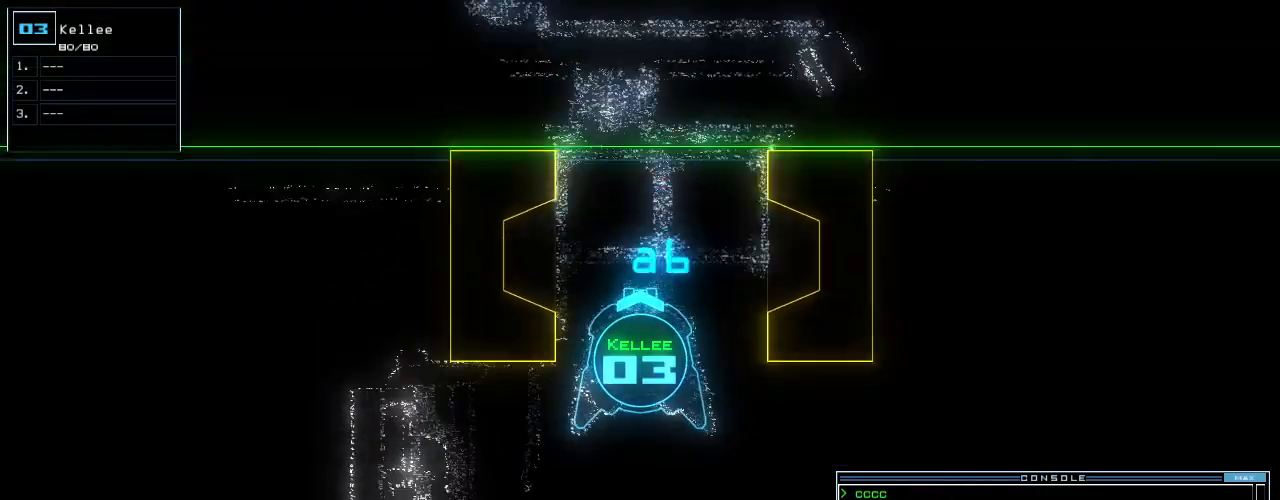
{"keys": ["up"], "events": []}
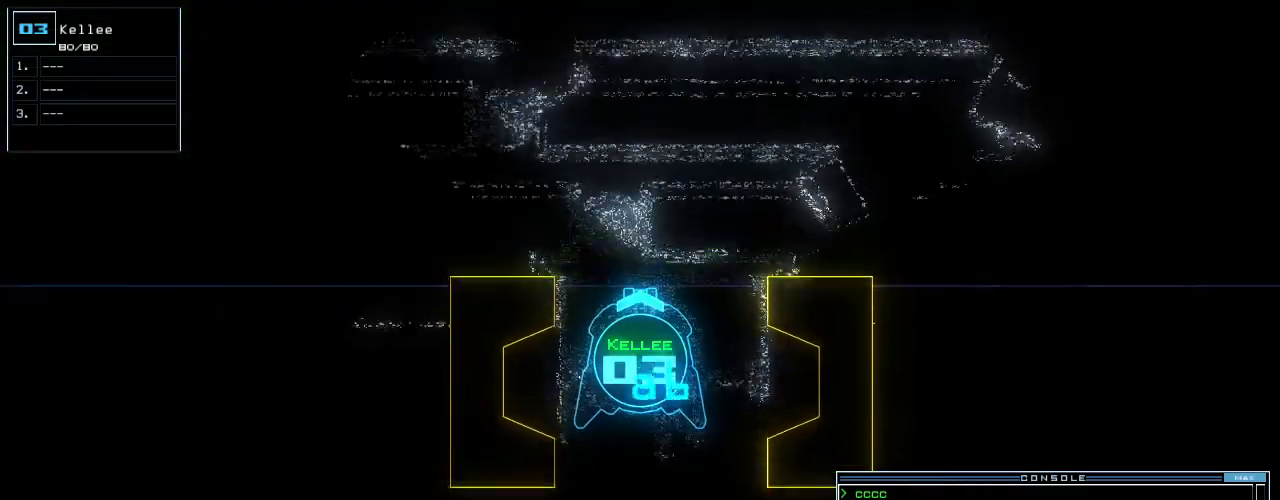
{"keys": [], "events": [[120, "right", "down"], [180, "right", "up"], [340, "up", "up"]]}
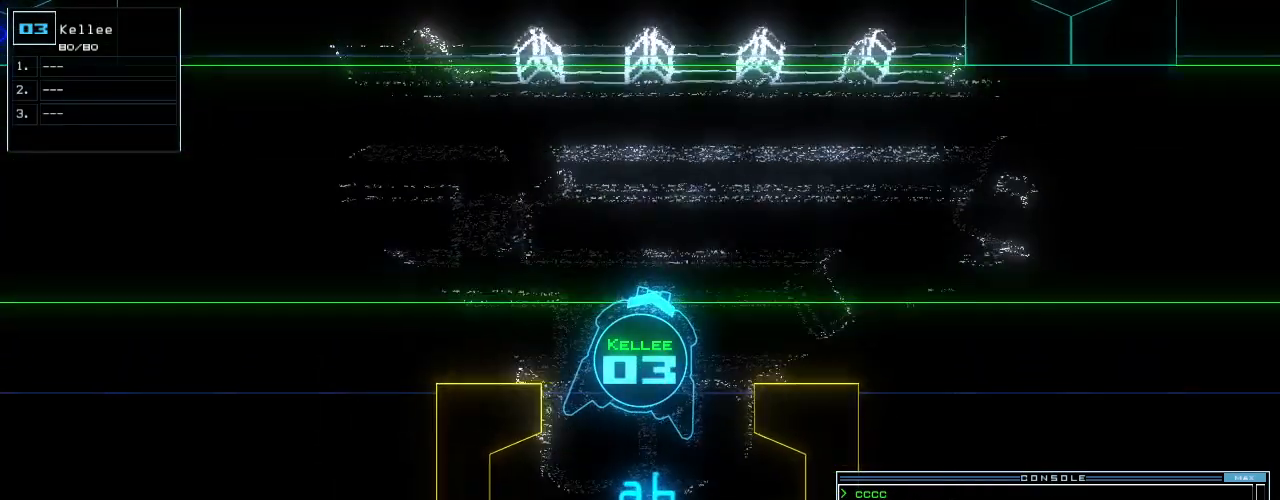
{"keys": [], "events": []}
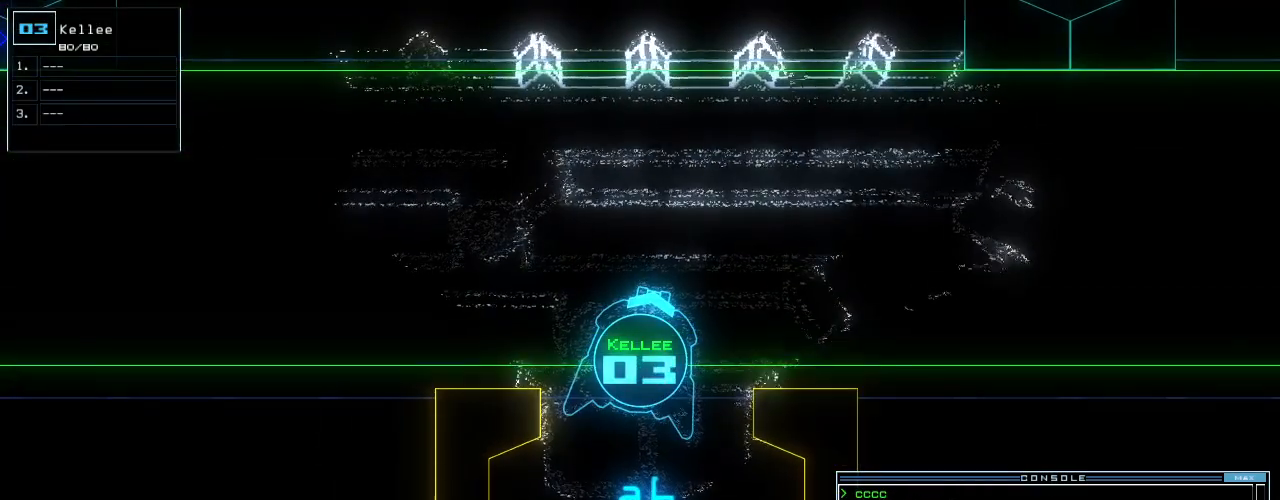
{"keys": [], "events": []}
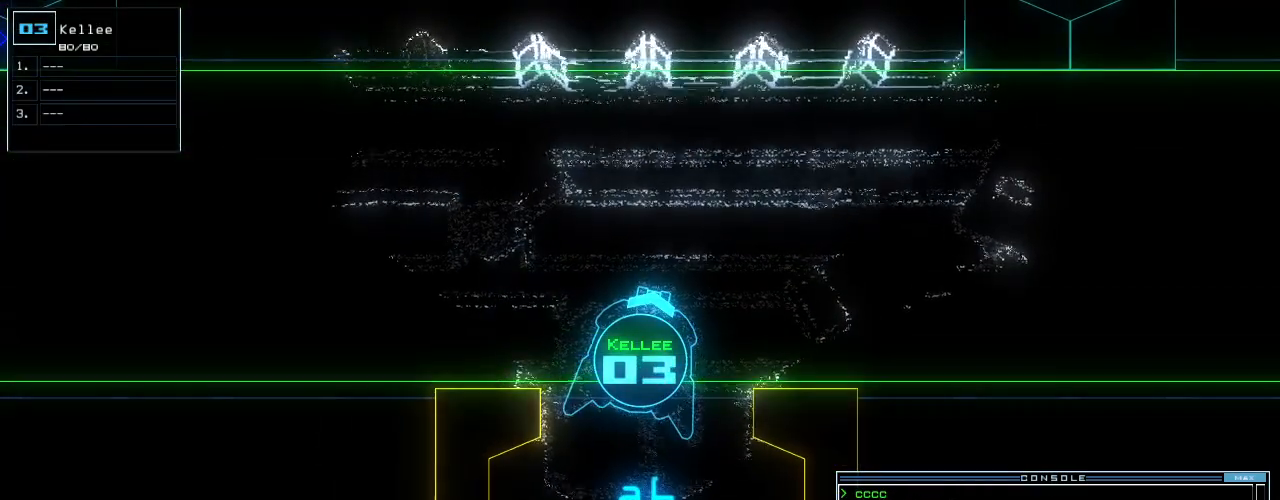
{"keys": ["down"], "events": [[80, "down", "down"], [220, "left", "down"], [340, "left", "up"]]}
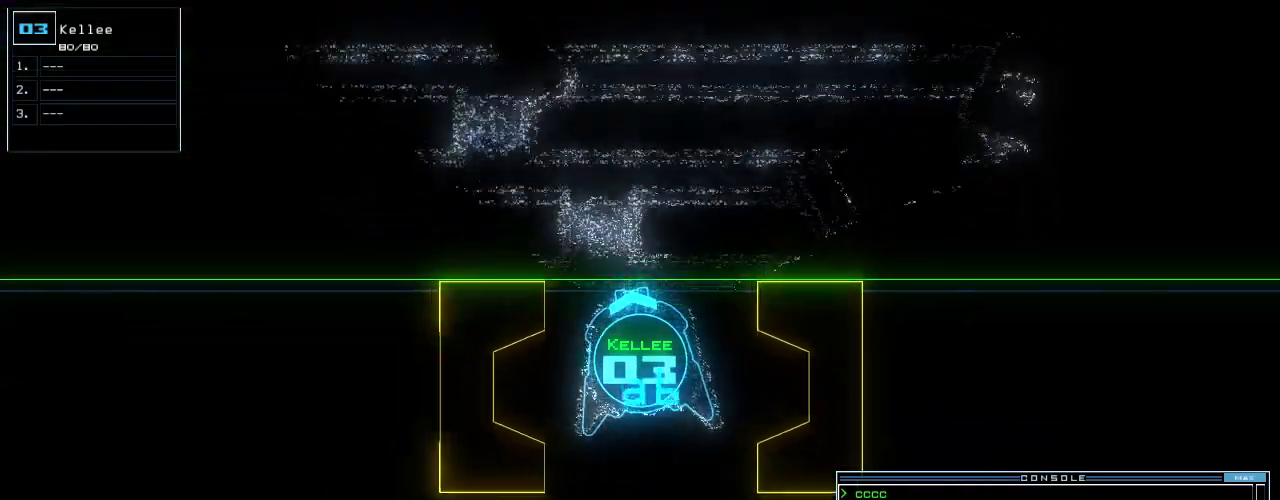
{"keys": ["down", "r"], "events": [[220, "right", "down"], [240, "right", "up"], [460, "r", "down"]]}